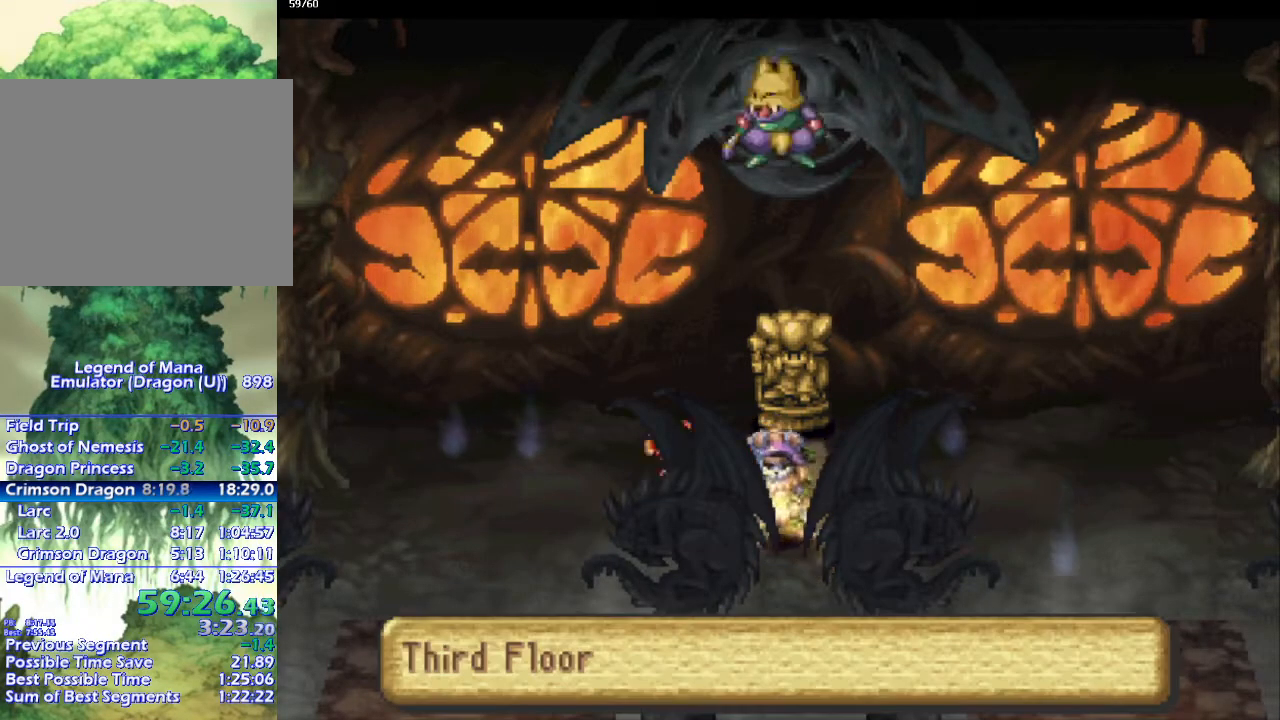
Gameplay with a controller (PlayStation layout); each line is a JSON object with the inputs held at the frame after it. "events" lists button and stick changes between this image and that frame as [ms after this image, input, new state], when the widget could be followed in between. Not read: CROSS L3 R3.
{"buttons": ["CIRCLE"], "left_stick": "down-left", "right_stick": "center", "events": [[50, "left_stick", "up-left"], [100, "left_stick", "down-left"], [233, "left_stick", "up-left"], [283, "left_stick", "down-left"], [400, "left_stick", "up-left"], [467, "left_stick", "down-left"]]}
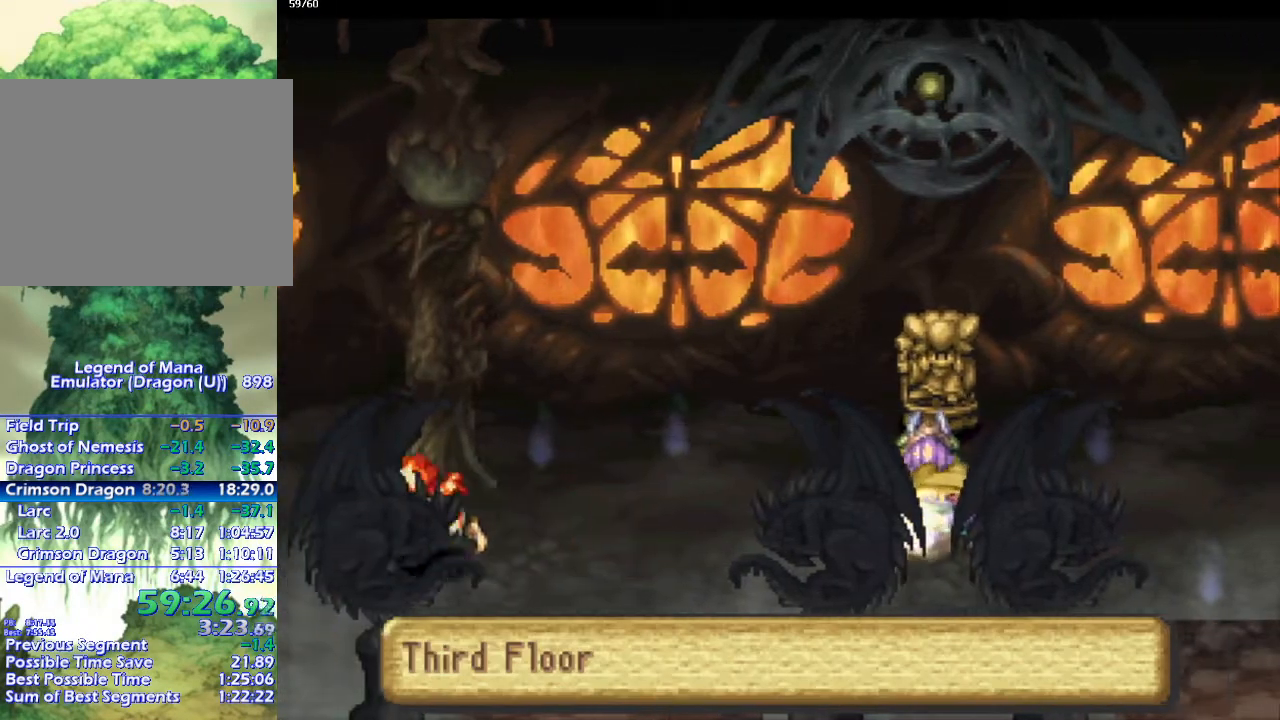
{"buttons": ["CIRCLE"], "left_stick": "down-left", "right_stick": "center", "events": [[67, "left_stick", "up-left"], [117, "left_stick", "down-left"], [217, "left_stick", "up-left"], [450, "left_stick", "down-left"]]}
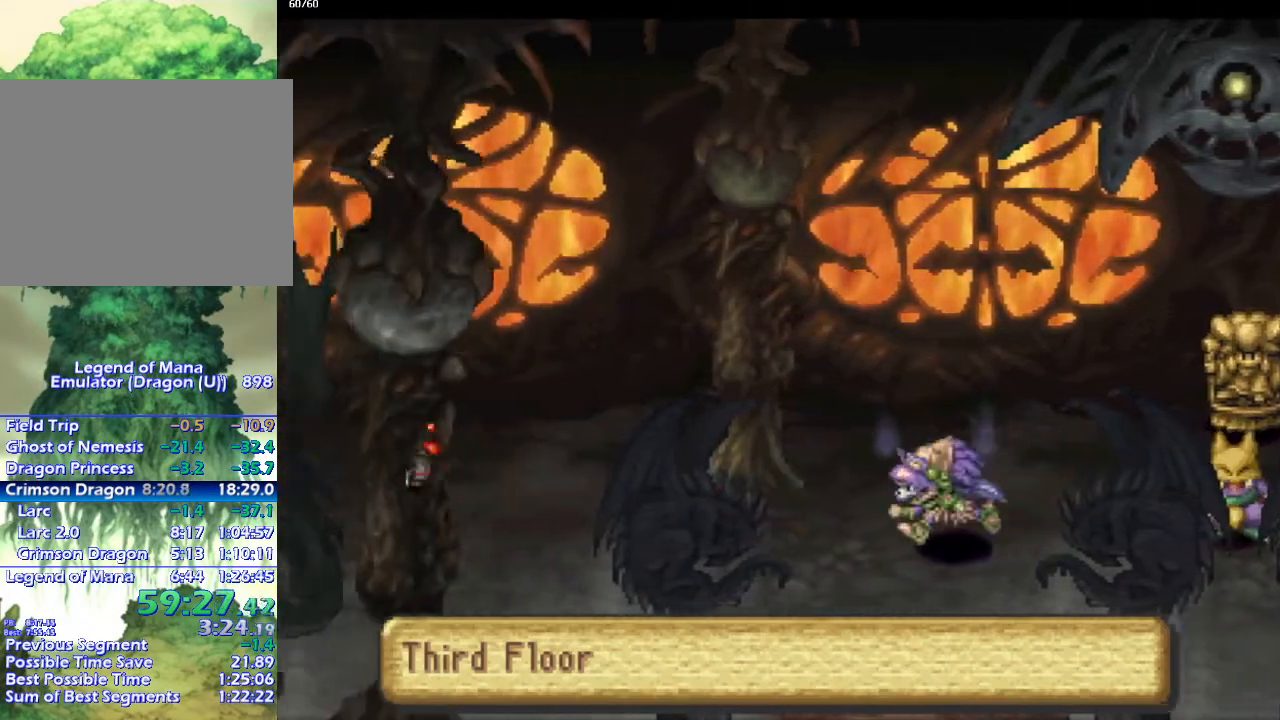
{"buttons": ["CIRCLE"], "left_stick": "down-left", "right_stick": "center", "events": [[200, "left_stick", "up-left"], [300, "left_stick", "down-left"], [383, "left_stick", "up-left"], [450, "left_stick", "down-left"]]}
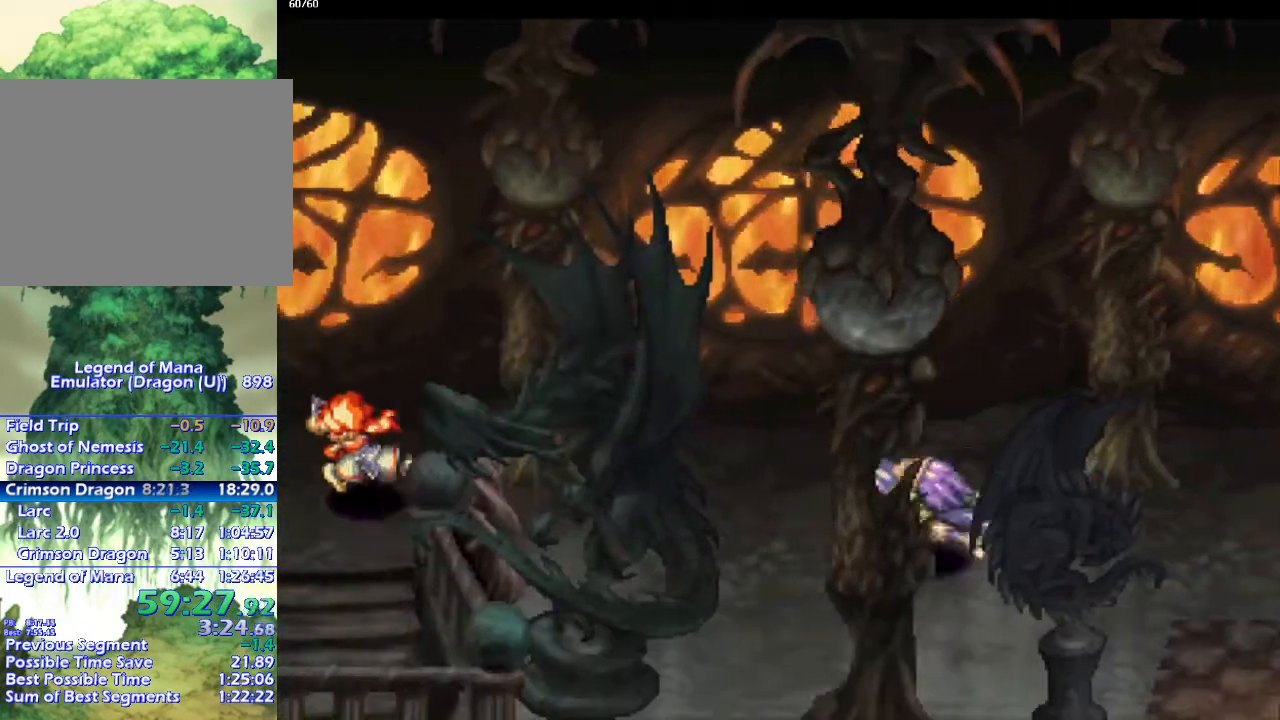
{"buttons": ["CIRCLE"], "left_stick": "right", "right_stick": "center", "events": [[33, "left_stick", "up-left"], [117, "left_stick", "down-left"], [283, "left_stick", "down-right"], [367, "left_stick", "down"], [500, "left_stick", "right"]]}
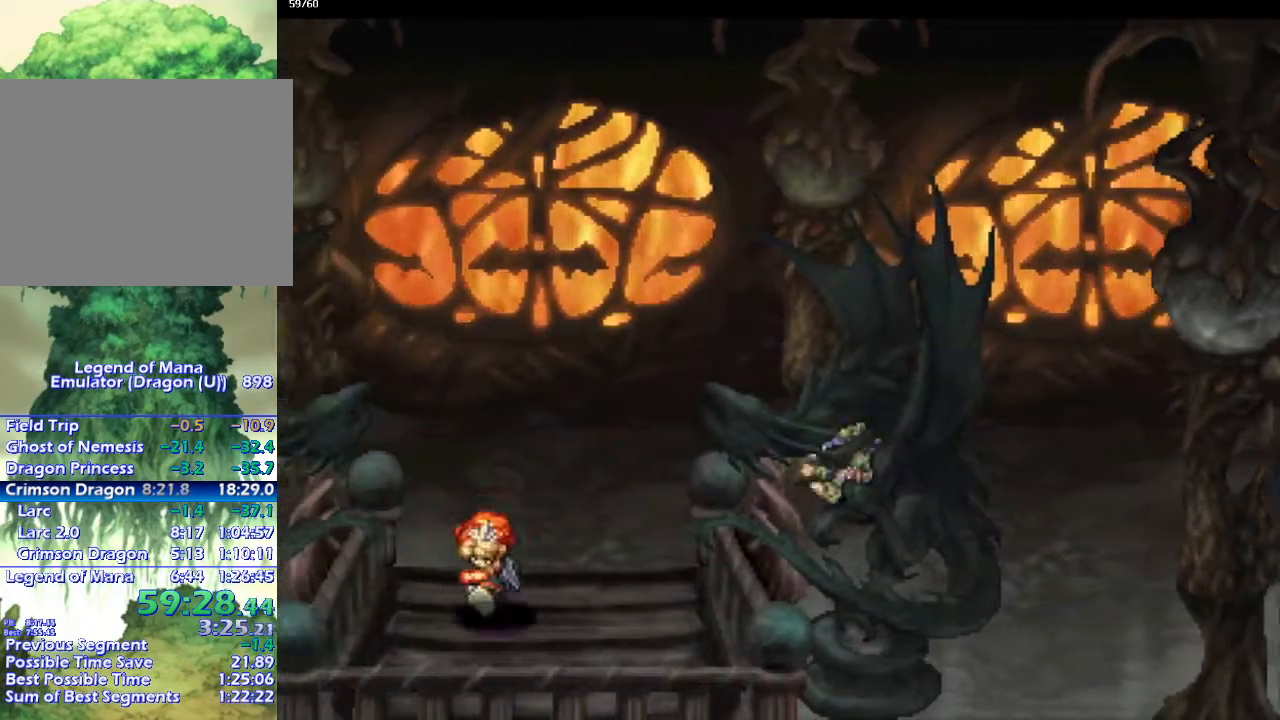
{"buttons": ["CIRCLE"], "left_stick": "center", "right_stick": "center", "events": [[50, "left_stick", "down-left"], [150, "left_stick", "right"], [217, "left_stick", "down-left"], [283, "left_stick", "down-right"], [367, "left_stick", "center"]]}
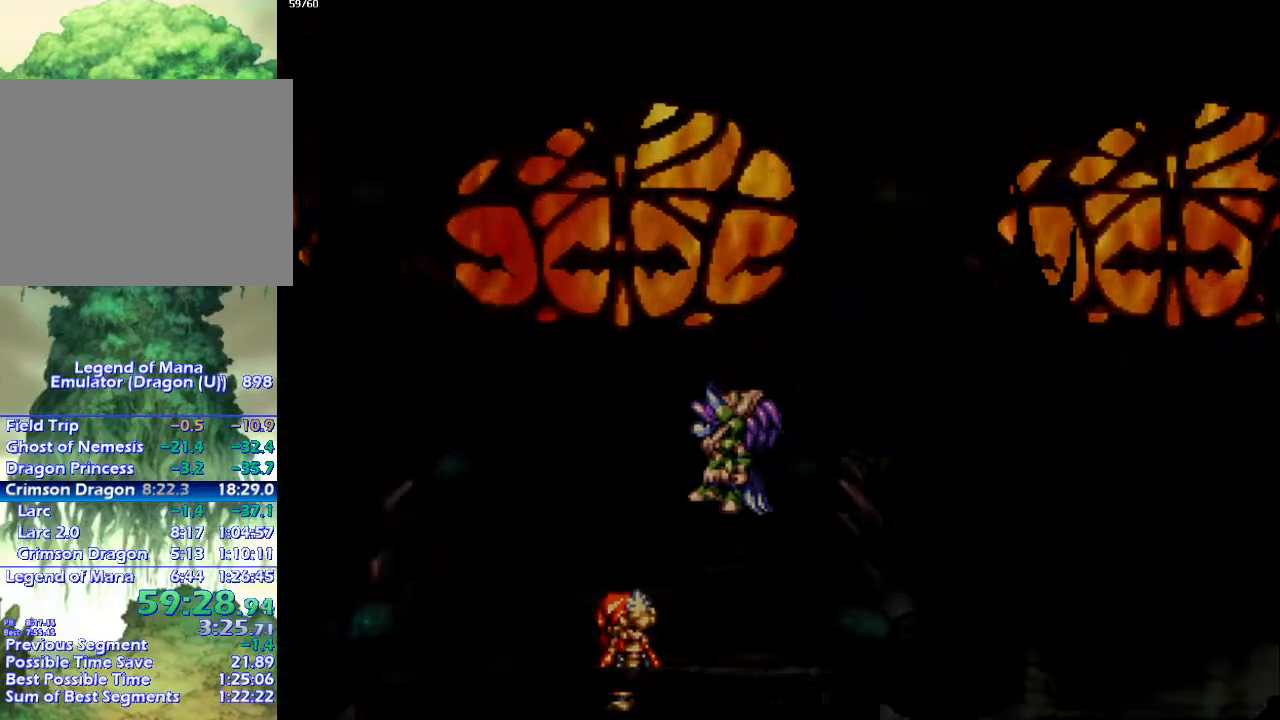
{"buttons": ["CIRCLE"], "left_stick": "down-left", "right_stick": "center", "events": [[67, "left_stick", "down"], [433, "left_stick", "down-left"]]}
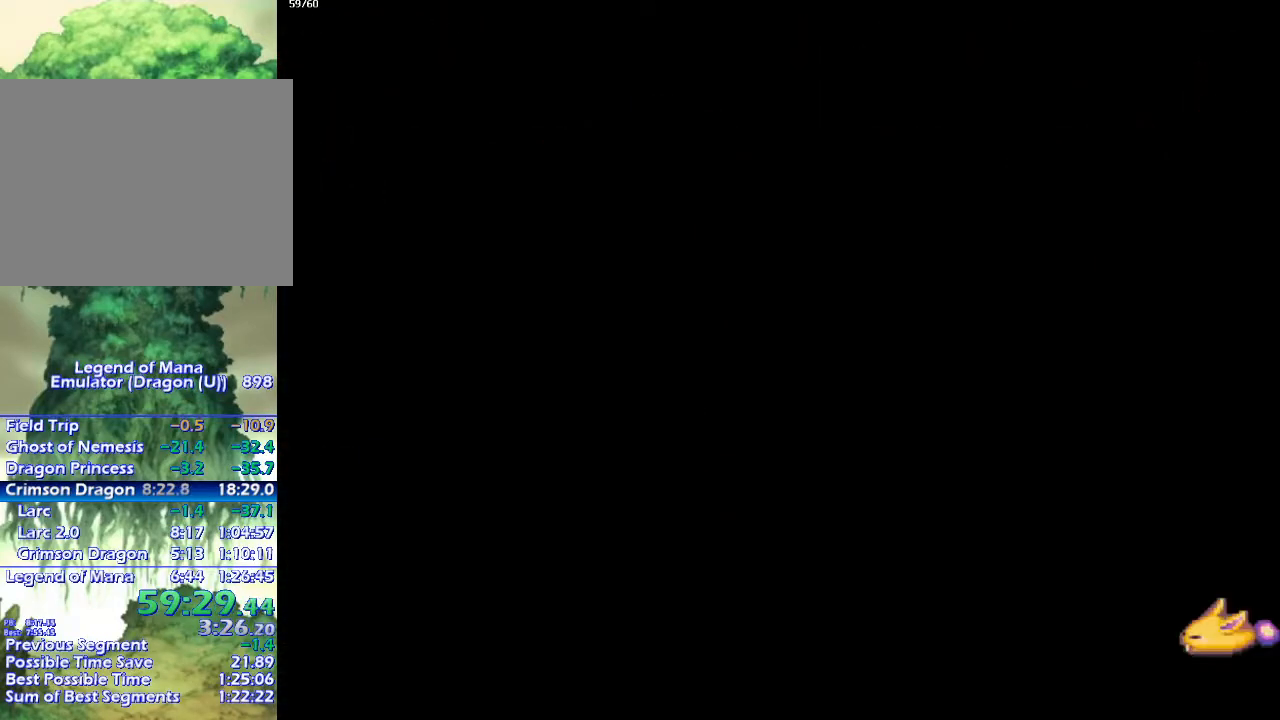
{"buttons": ["CIRCLE"], "left_stick": "down", "right_stick": "center", "events": [[33, "left_stick", "right"], [100, "left_stick", "down"], [217, "left_stick", "right"], [267, "left_stick", "down"]]}
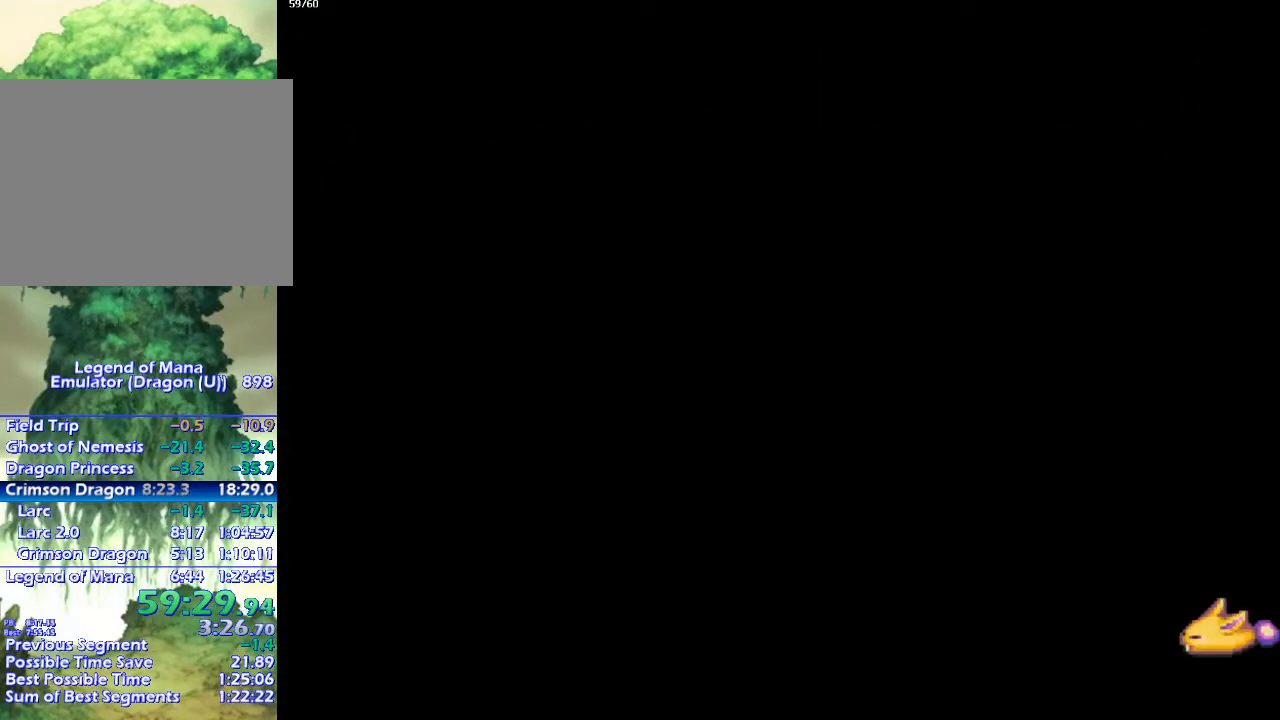
{"buttons": ["CIRCLE"], "left_stick": "down-left", "right_stick": "center", "events": [[117, "left_stick", "down-left"], [217, "left_stick", "down-right"], [300, "left_stick", "down-left"], [367, "left_stick", "down-right"], [450, "left_stick", "down-left"]]}
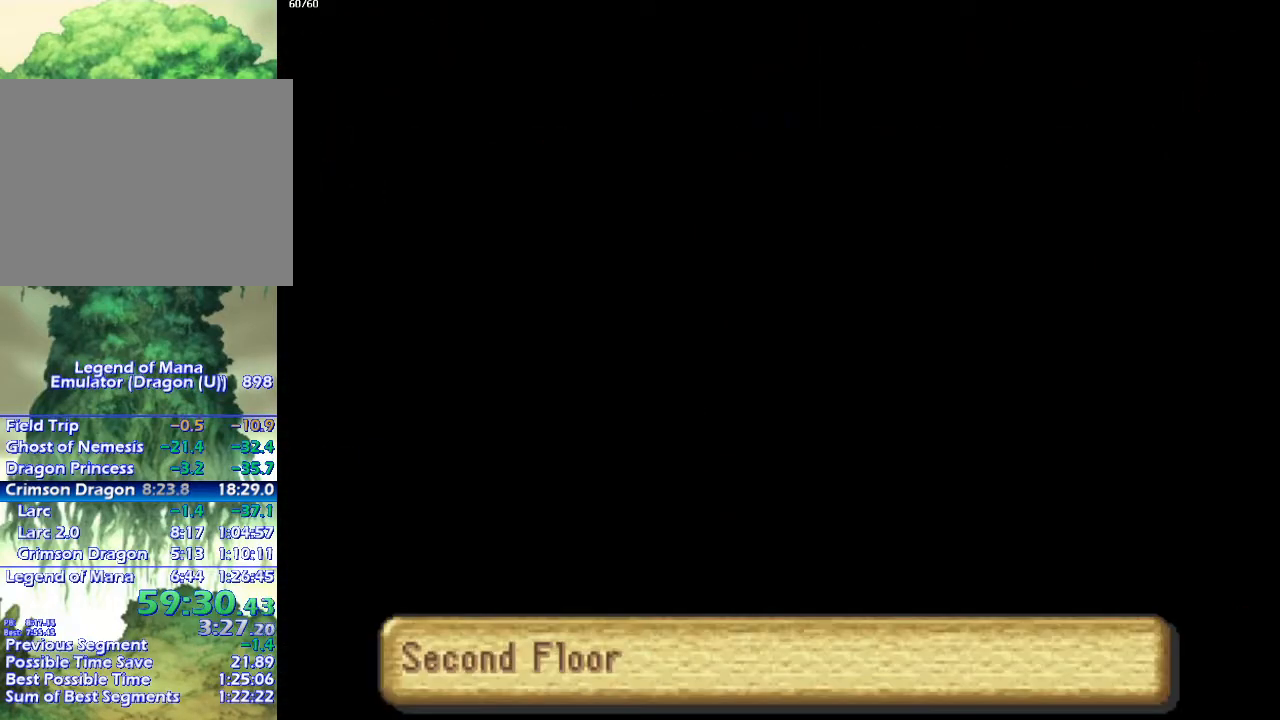
{"buttons": ["CIRCLE"], "left_stick": "down-left", "right_stick": "center", "events": [[50, "left_stick", "down-right"], [117, "left_stick", "down-left"], [217, "left_stick", "down-right"], [300, "left_stick", "down-left"], [367, "left_stick", "down-right"], [450, "left_stick", "down-left"]]}
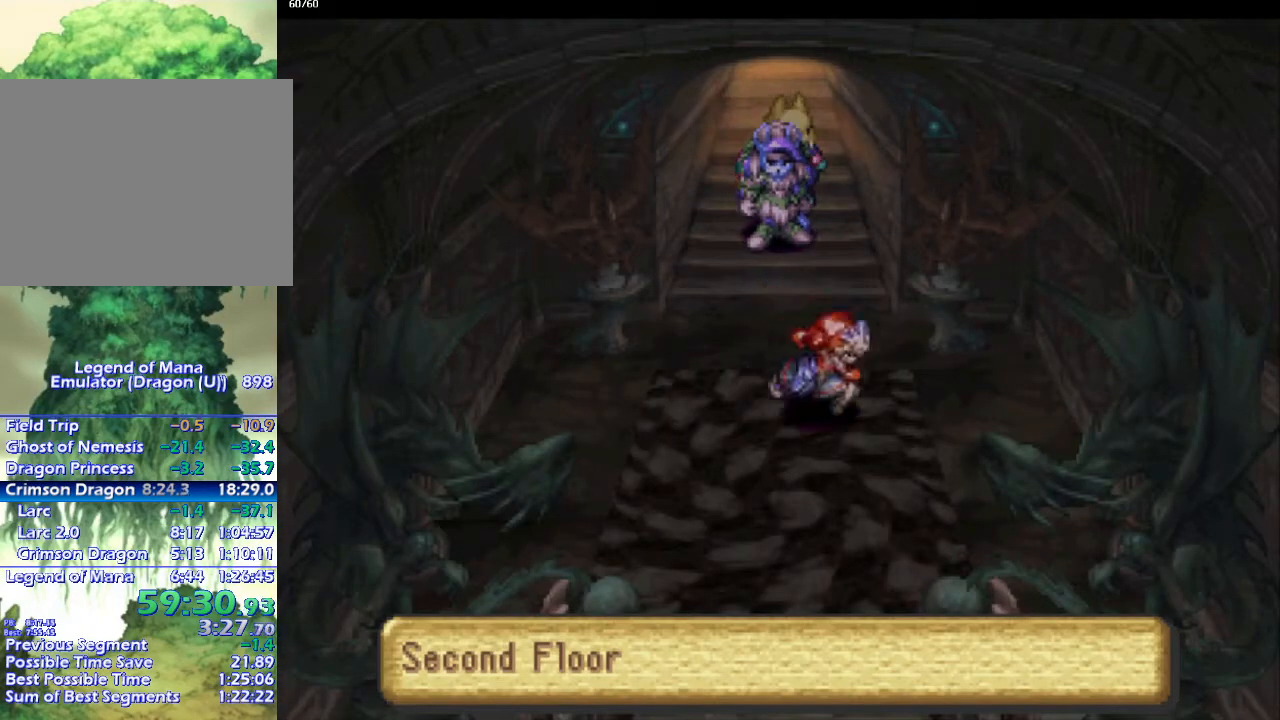
{"buttons": ["CIRCLE"], "left_stick": "down", "right_stick": "center", "events": [[17, "left_stick", "down-right"], [100, "left_stick", "down-left"], [217, "left_stick", "down-right"], [283, "left_stick", "down-left"], [417, "left_stick", "down"]]}
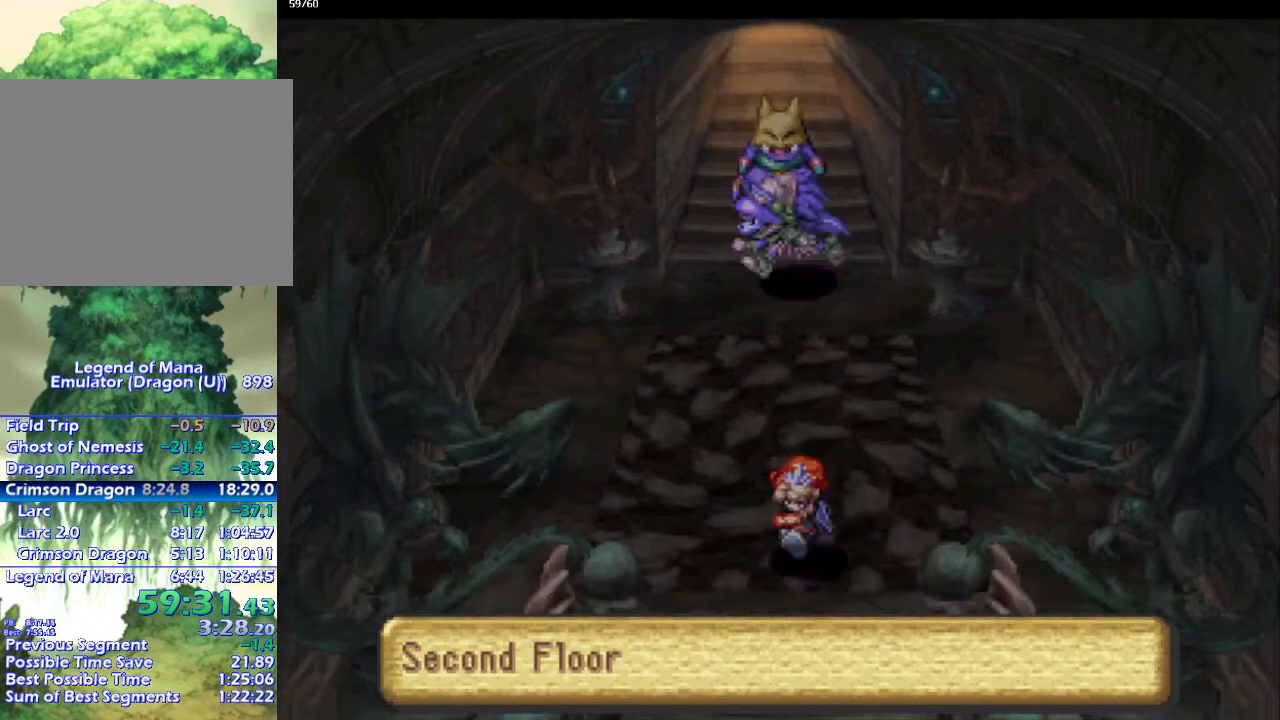
{"buttons": ["CIRCLE"], "left_stick": "down-right", "right_stick": "center", "events": [[500, "left_stick", "down-right"]]}
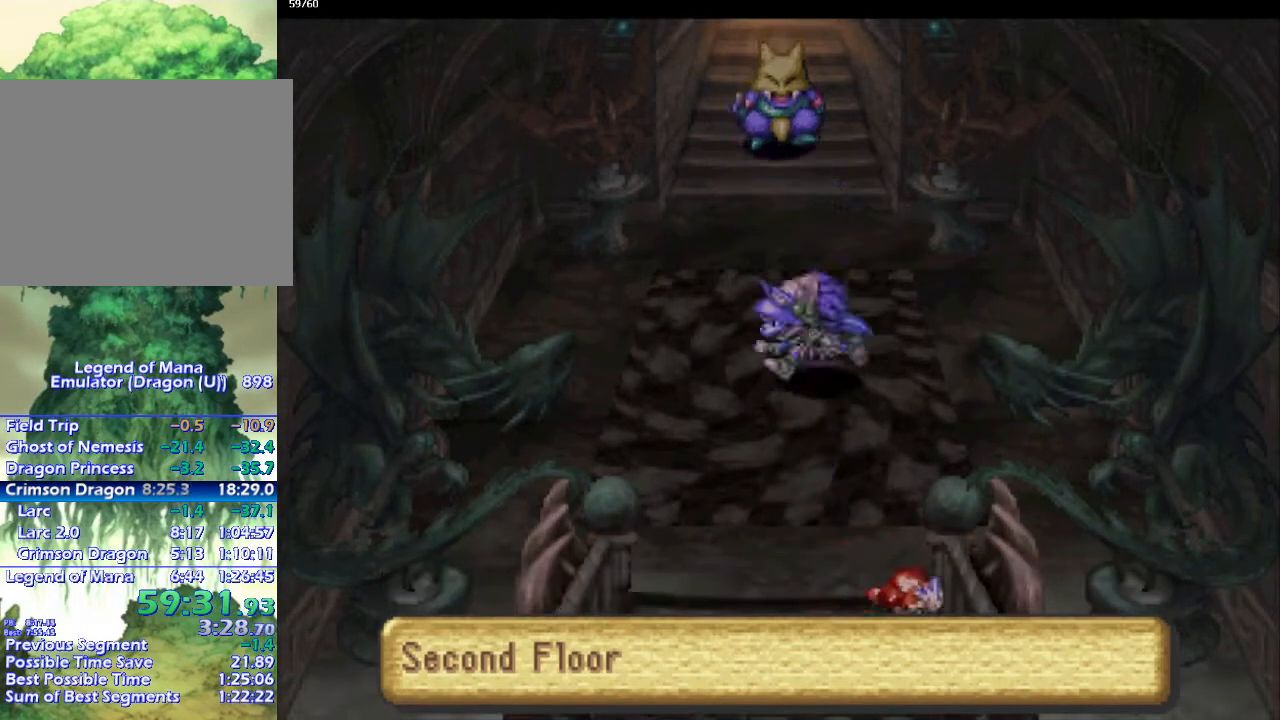
{"buttons": ["CIRCLE"], "left_stick": "center", "right_stick": "center", "events": [[33, "left_stick", "right"], [83, "left_stick", "down"], [383, "left_stick", "center"]]}
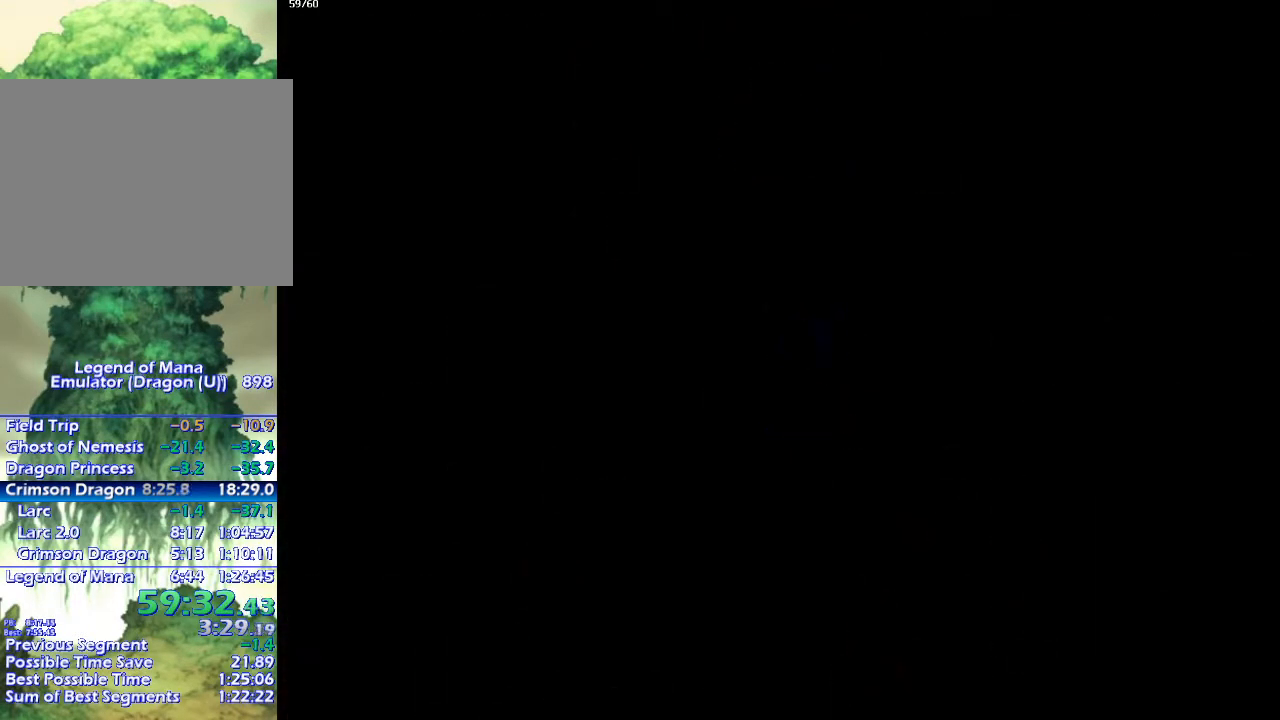
{"buttons": ["CIRCLE"], "left_stick": "right", "right_stick": "center", "events": [[300, "left_stick", "down"], [483, "left_stick", "right"]]}
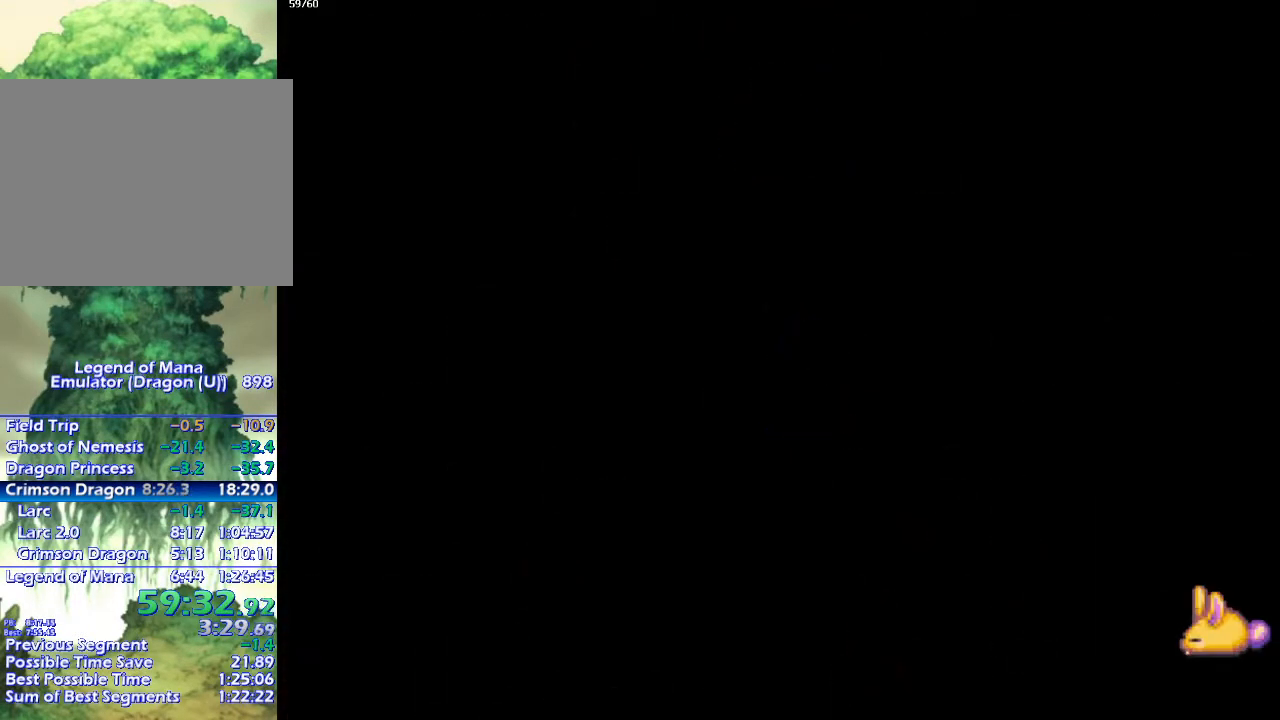
{"buttons": ["CIRCLE"], "left_stick": "right", "right_stick": "center", "events": [[67, "left_stick", "down"], [133, "left_stick", "right"], [233, "left_stick", "down"], [300, "left_stick", "right"], [383, "left_stick", "down"], [467, "left_stick", "right"]]}
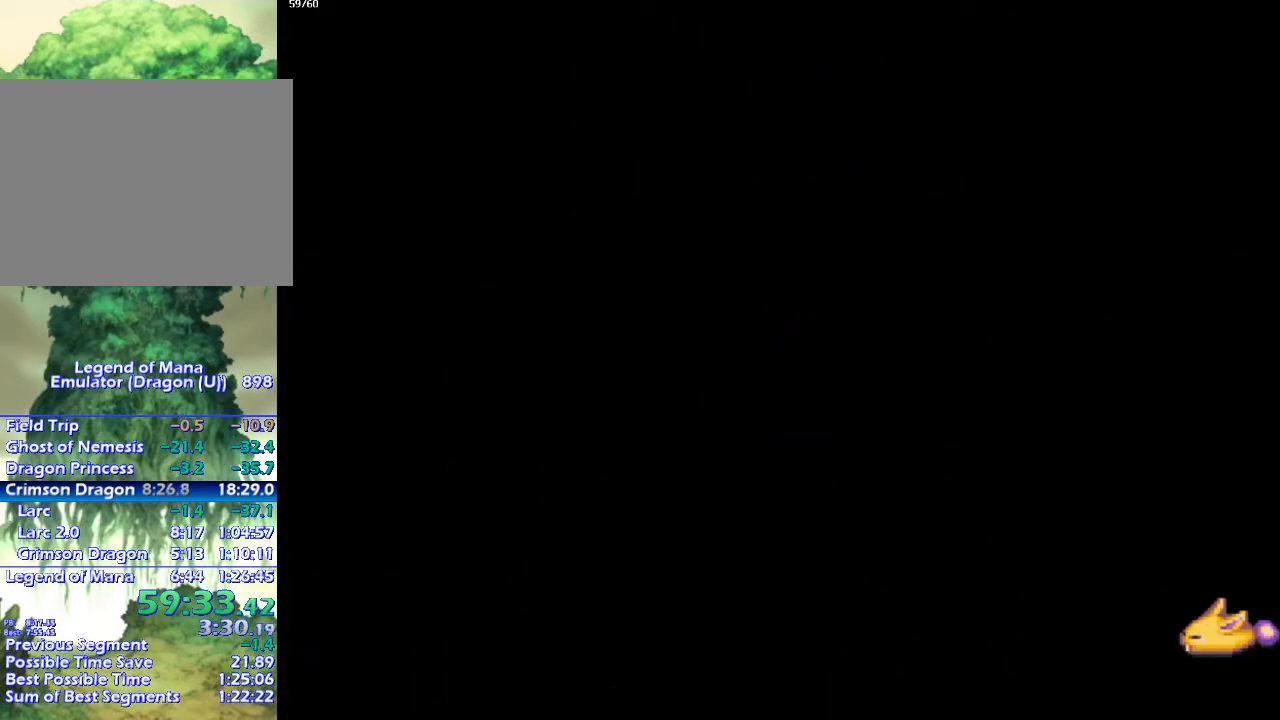
{"buttons": ["CIRCLE"], "left_stick": "right", "right_stick": "center", "events": [[33, "left_stick", "down"], [150, "left_stick", "right"], [233, "left_stick", "down"], [300, "left_stick", "right"], [400, "left_stick", "down"], [467, "left_stick", "right"]]}
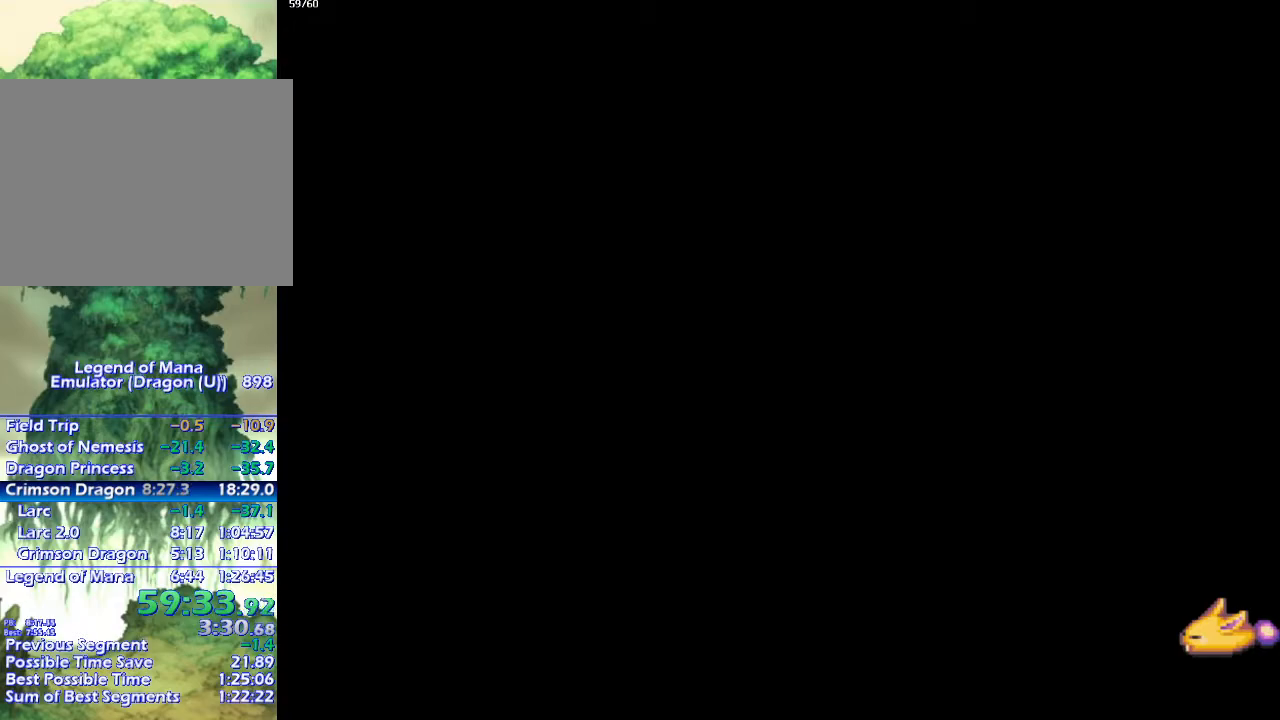
{"buttons": ["CIRCLE"], "left_stick": "right", "right_stick": "center", "events": [[33, "left_stick", "down"], [133, "left_stick", "right"], [200, "left_stick", "down"], [300, "left_stick", "right"], [367, "left_stick", "down"], [450, "left_stick", "right"]]}
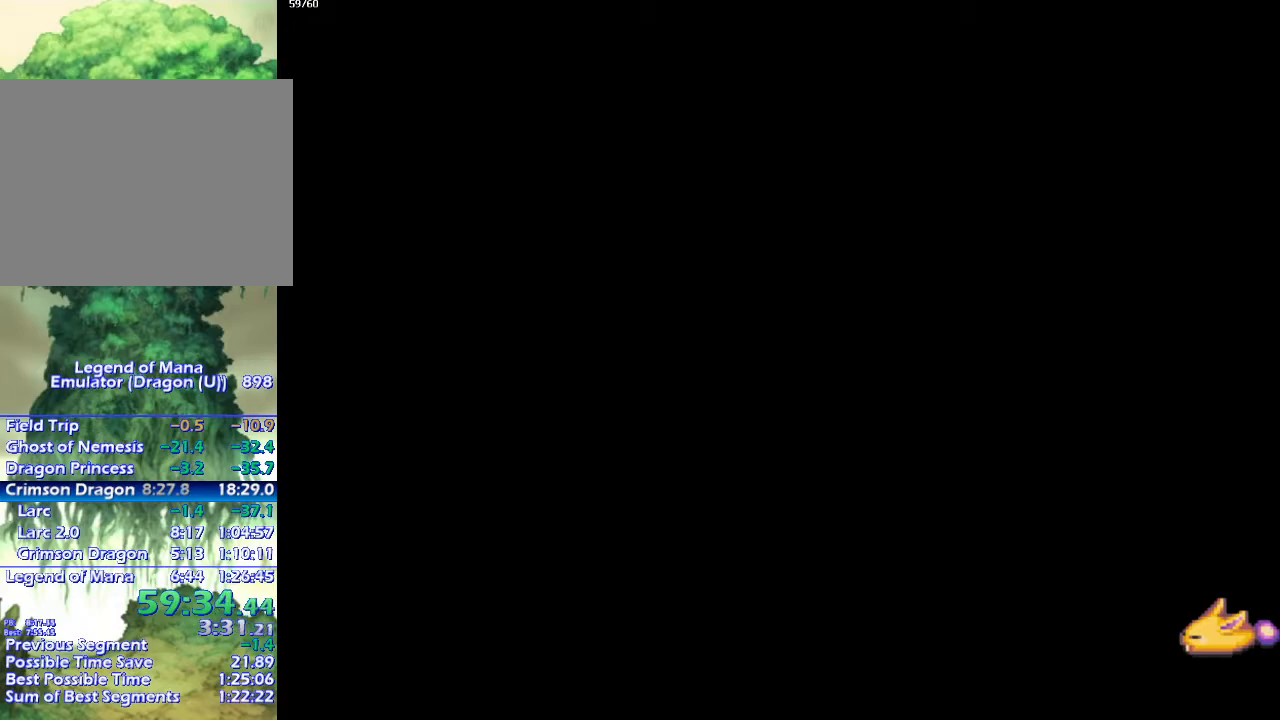
{"buttons": ["CIRCLE"], "left_stick": "down-right", "right_stick": "center", "events": [[17, "left_stick", "down"], [83, "left_stick", "right"], [200, "left_stick", "down"], [250, "left_stick", "right"], [350, "left_stick", "down"], [400, "left_stick", "right"], [467, "left_stick", "down-right"]]}
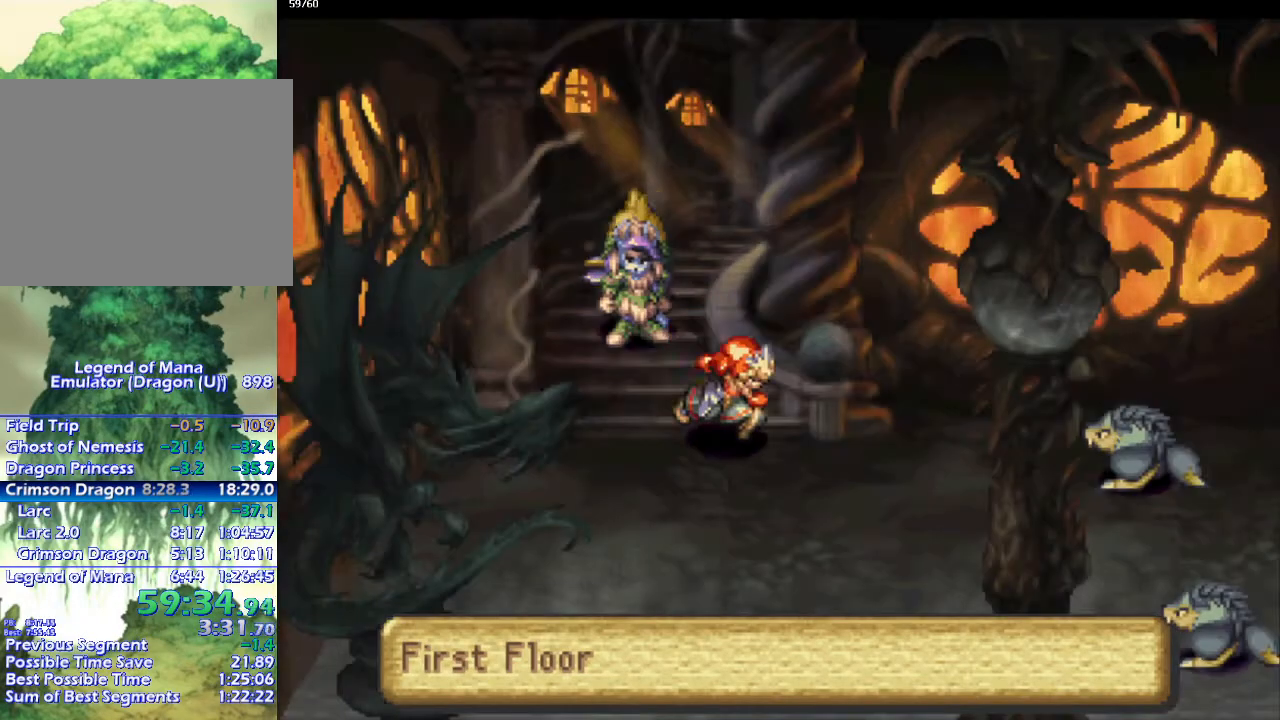
{"buttons": ["CIRCLE"], "left_stick": "down-right", "right_stick": "center", "events": [[17, "left_stick", "down"], [67, "left_stick", "right"], [450, "left_stick", "down-right"]]}
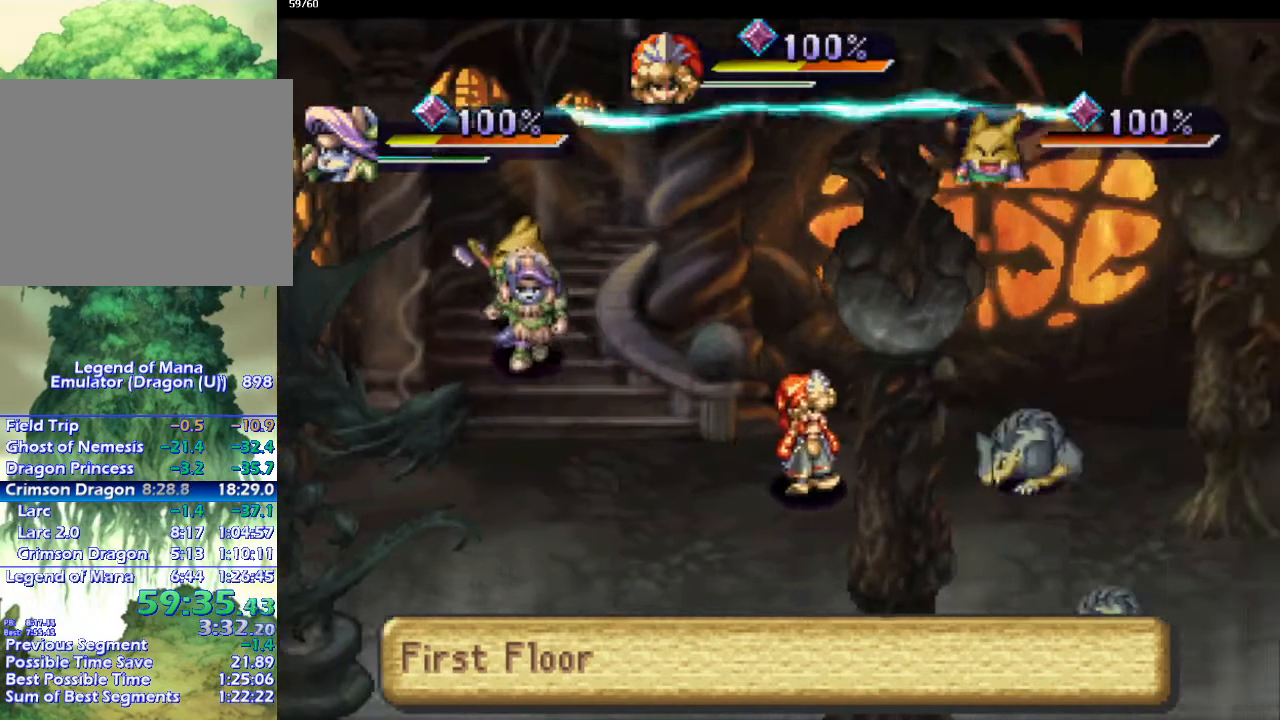
{"buttons": [], "left_stick": "center", "right_stick": "center", "events": [[17, "CIRCLE", "up"], [67, "left_stick", "center"]]}
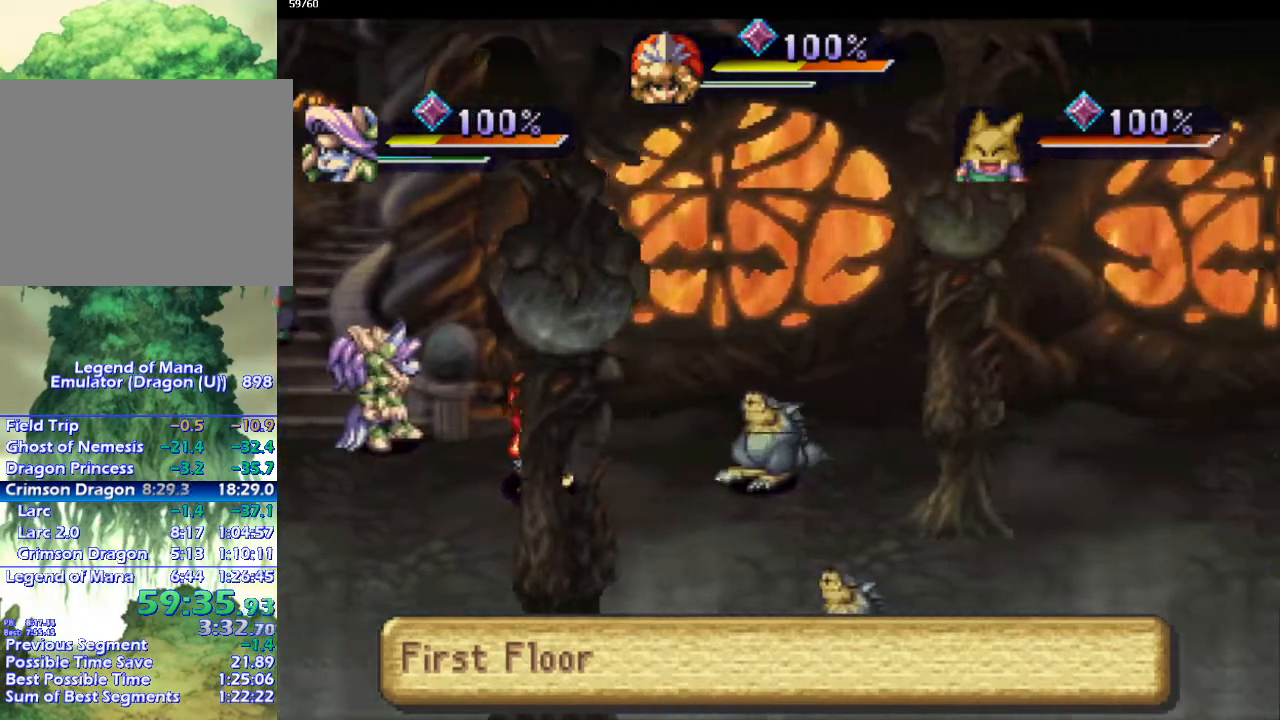
{"buttons": [], "left_stick": "center", "right_stick": "center", "events": []}
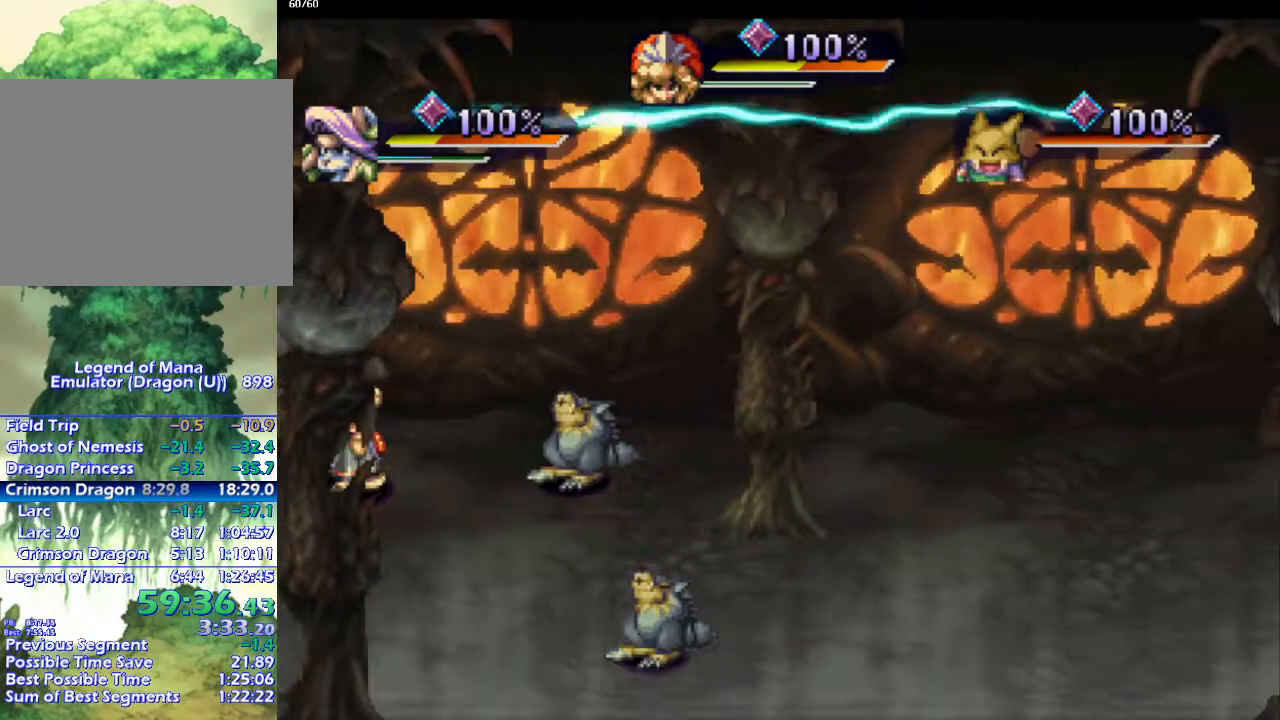
{"buttons": [], "left_stick": "center", "right_stick": "center", "events": []}
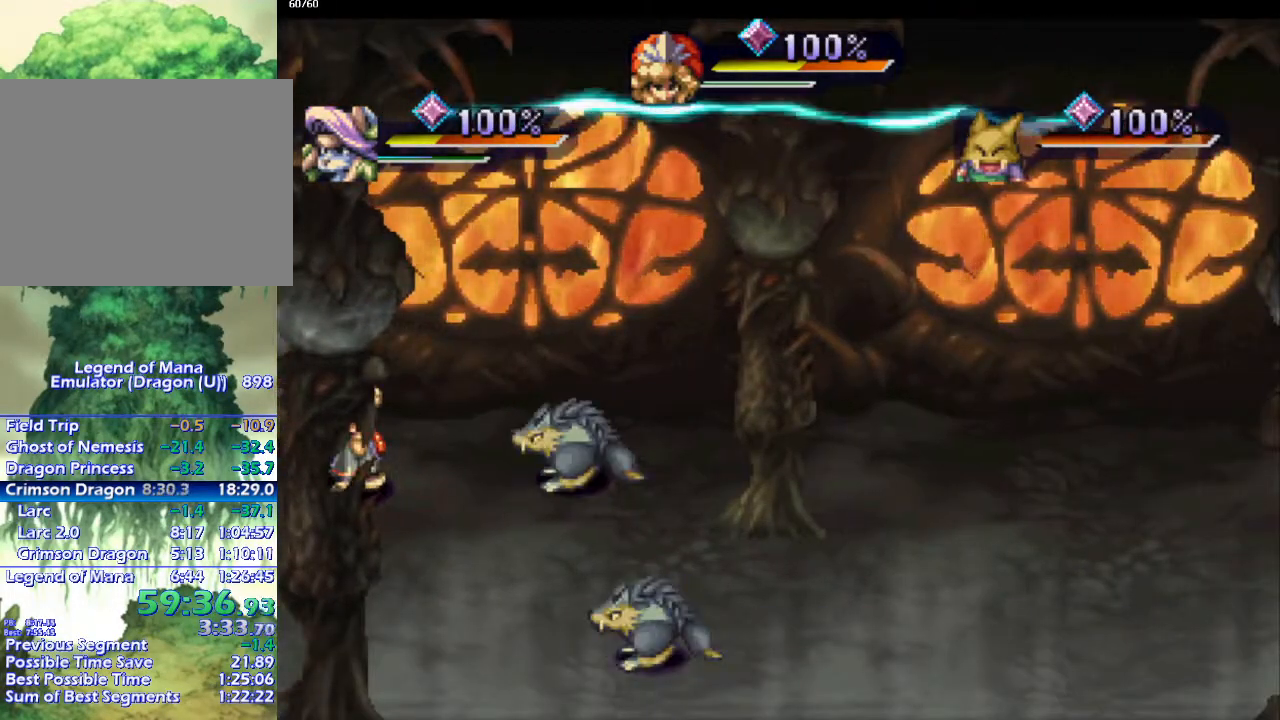
{"buttons": [], "left_stick": "center", "right_stick": "center", "events": []}
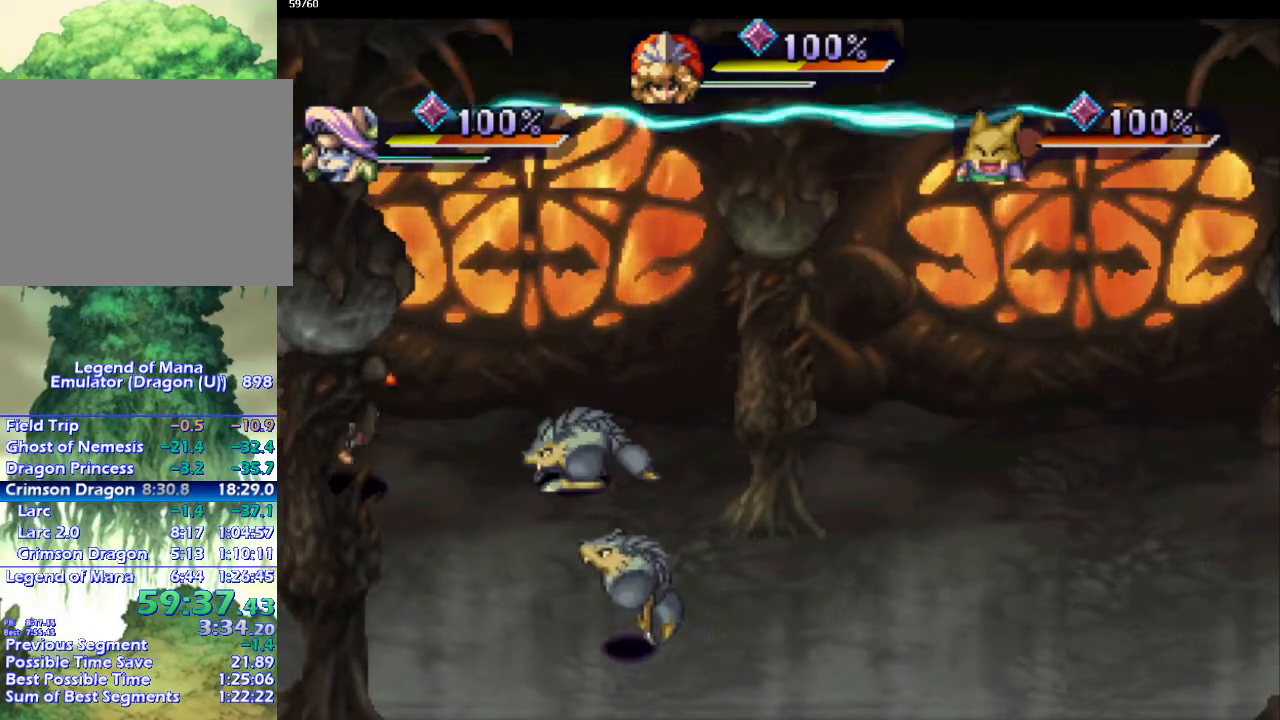
{"buttons": [], "left_stick": "center", "right_stick": "center", "events": [[200, "SQUARE", "down"], [283, "L1", "down"], [333, "SQUARE", "up"], [383, "L1", "up"]]}
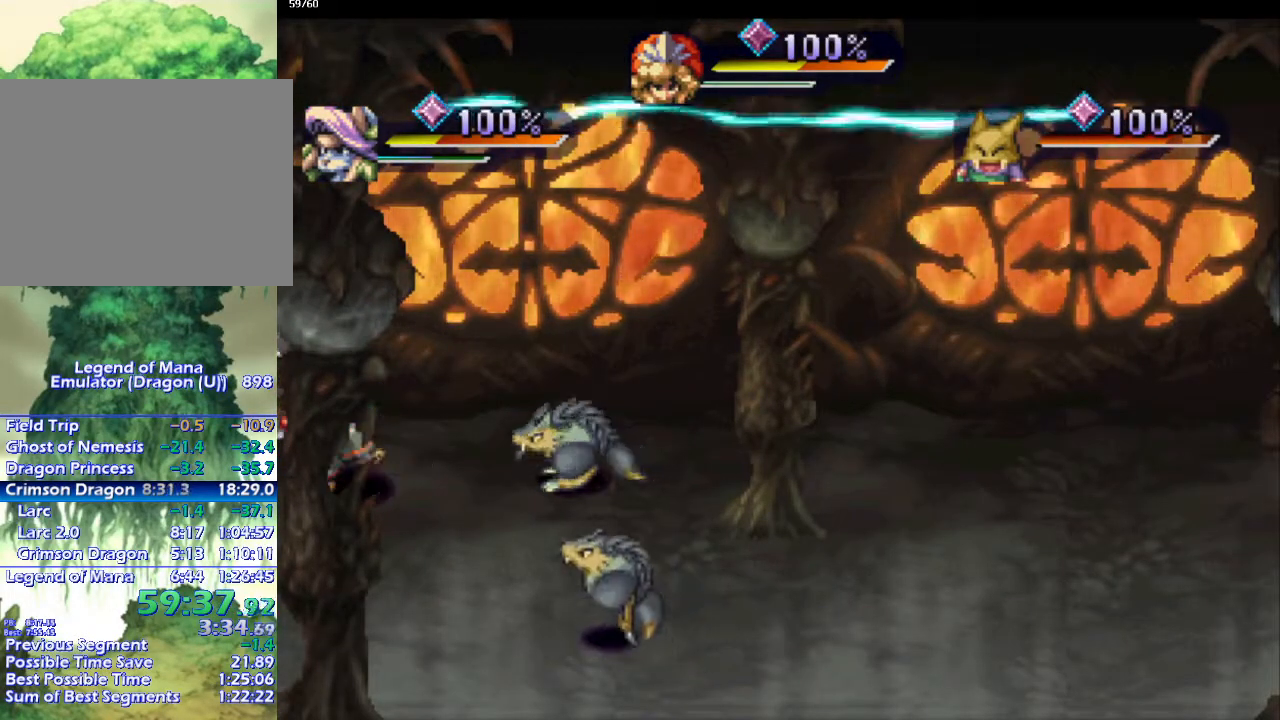
{"buttons": [], "left_stick": "center", "right_stick": "center", "events": []}
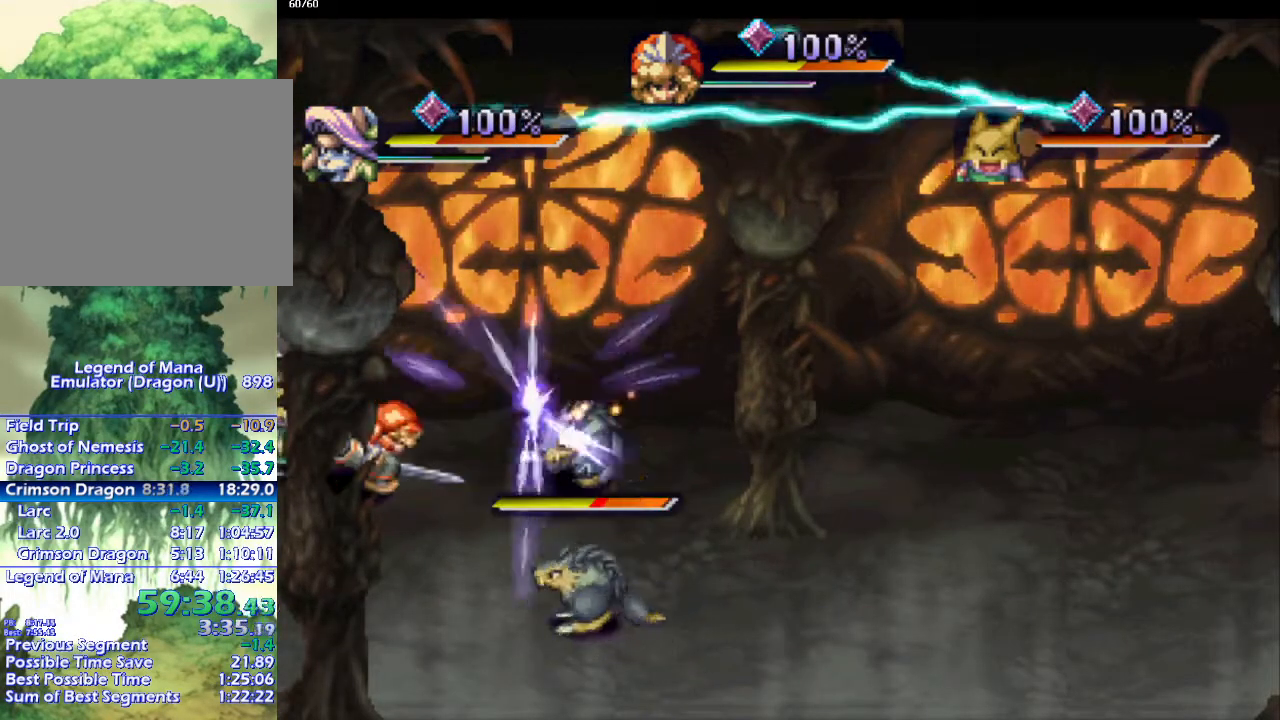
{"buttons": [], "left_stick": "center", "right_stick": "center", "events": [[67, "SQUARE", "down"], [133, "L1", "down"], [133, "SQUARE", "up"], [233, "L1", "up"]]}
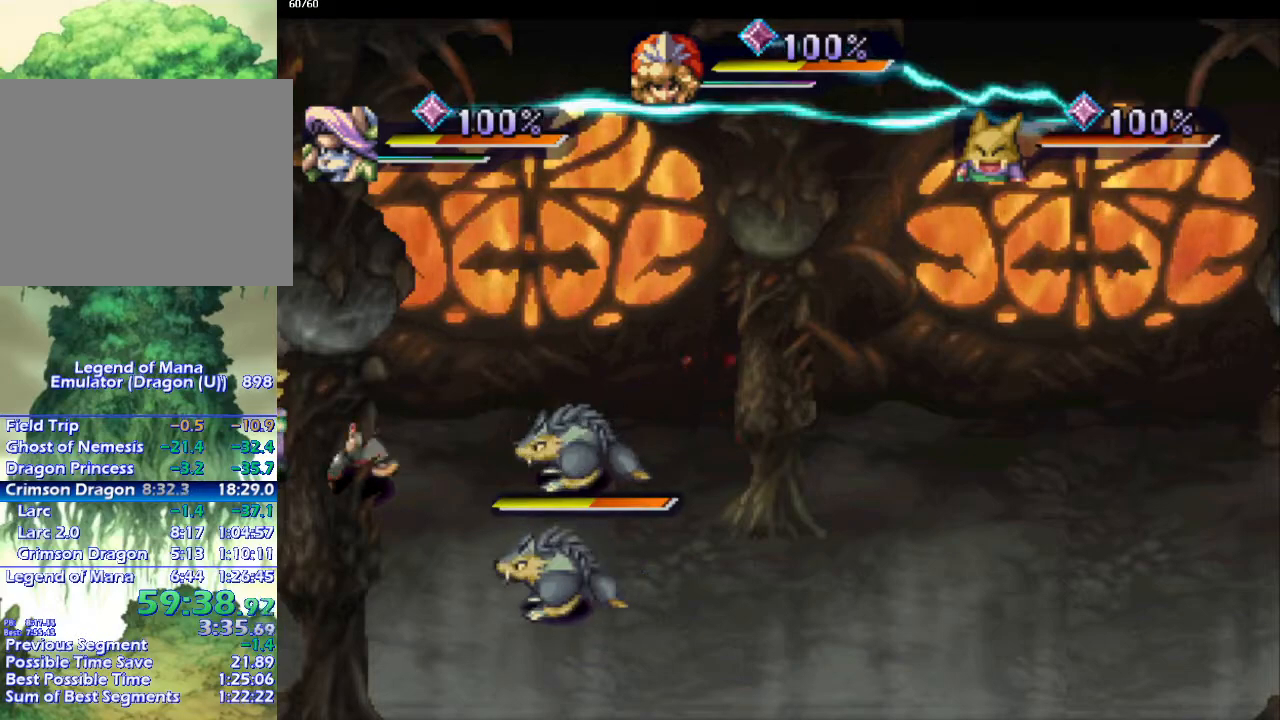
{"buttons": [], "left_stick": "center", "right_stick": "center", "events": [[383, "SQUARE", "down"], [467, "SQUARE", "up"]]}
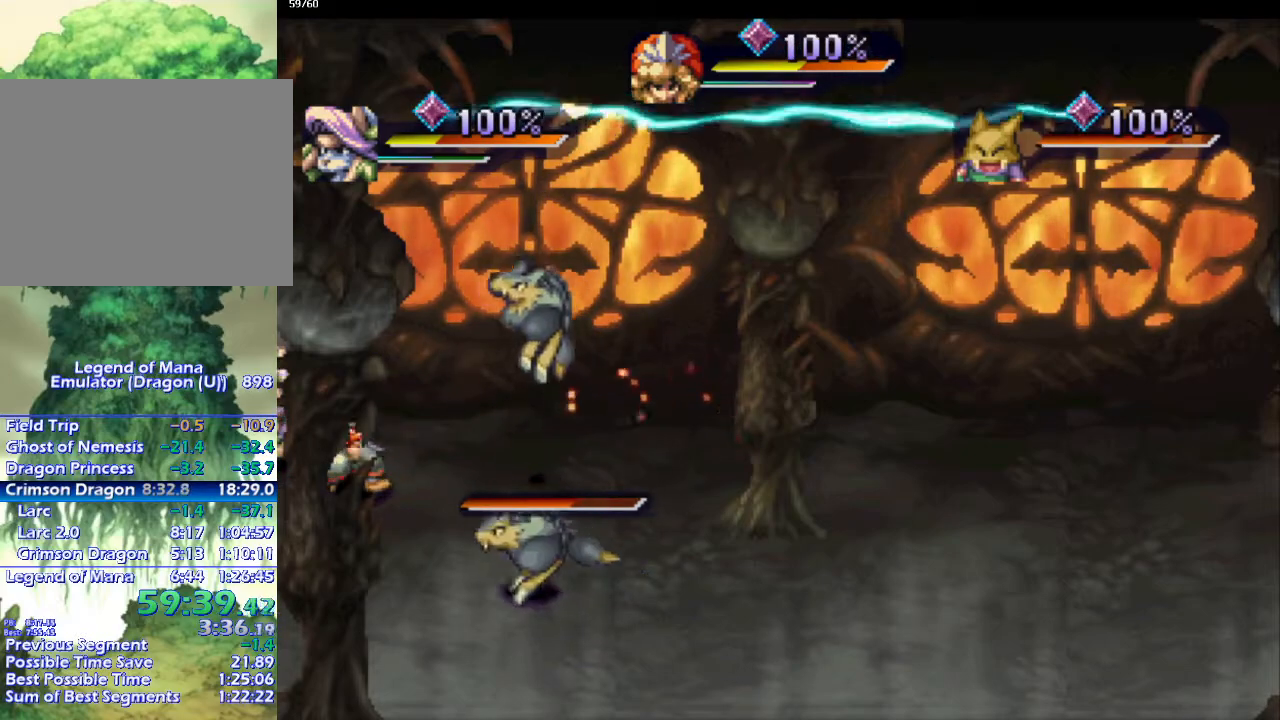
{"buttons": ["CIRCLE"], "left_stick": "center", "right_stick": "center", "events": [[433, "CIRCLE", "down"]]}
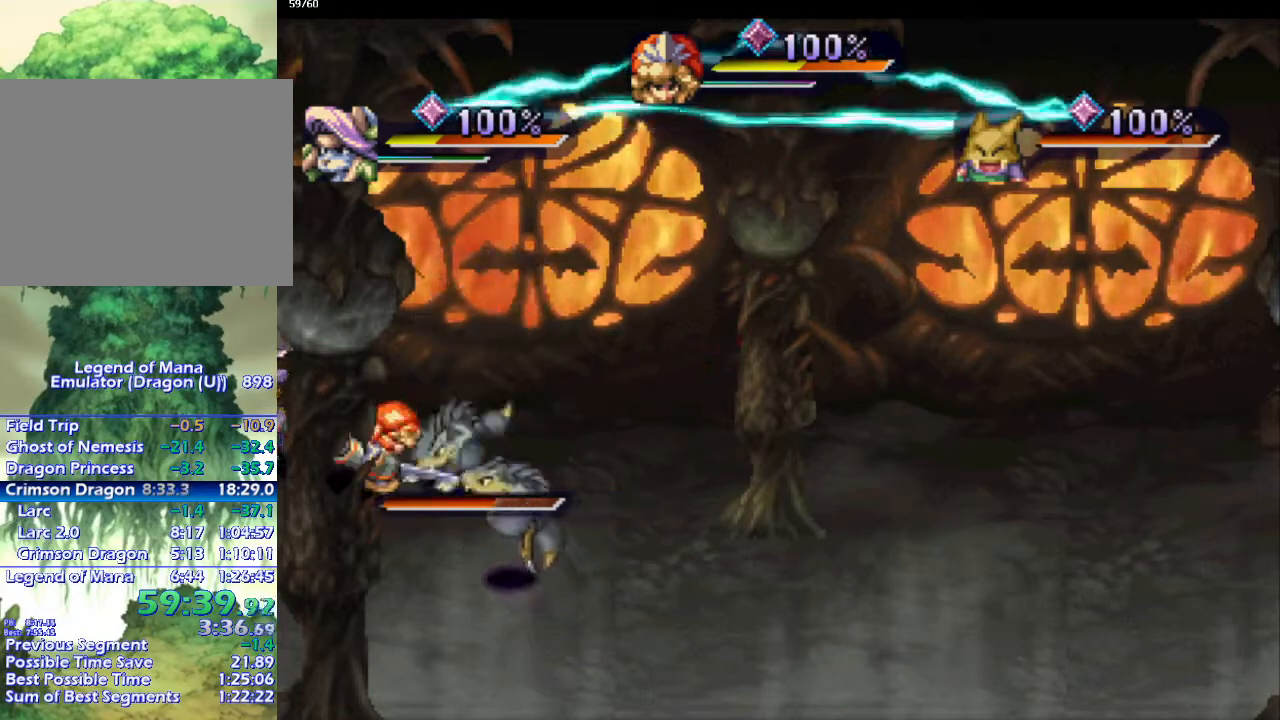
{"buttons": [], "left_stick": "center", "right_stick": "center", "events": [[33, "CIRCLE", "up"], [100, "CIRCLE", "down"], [217, "CIRCLE", "up"]]}
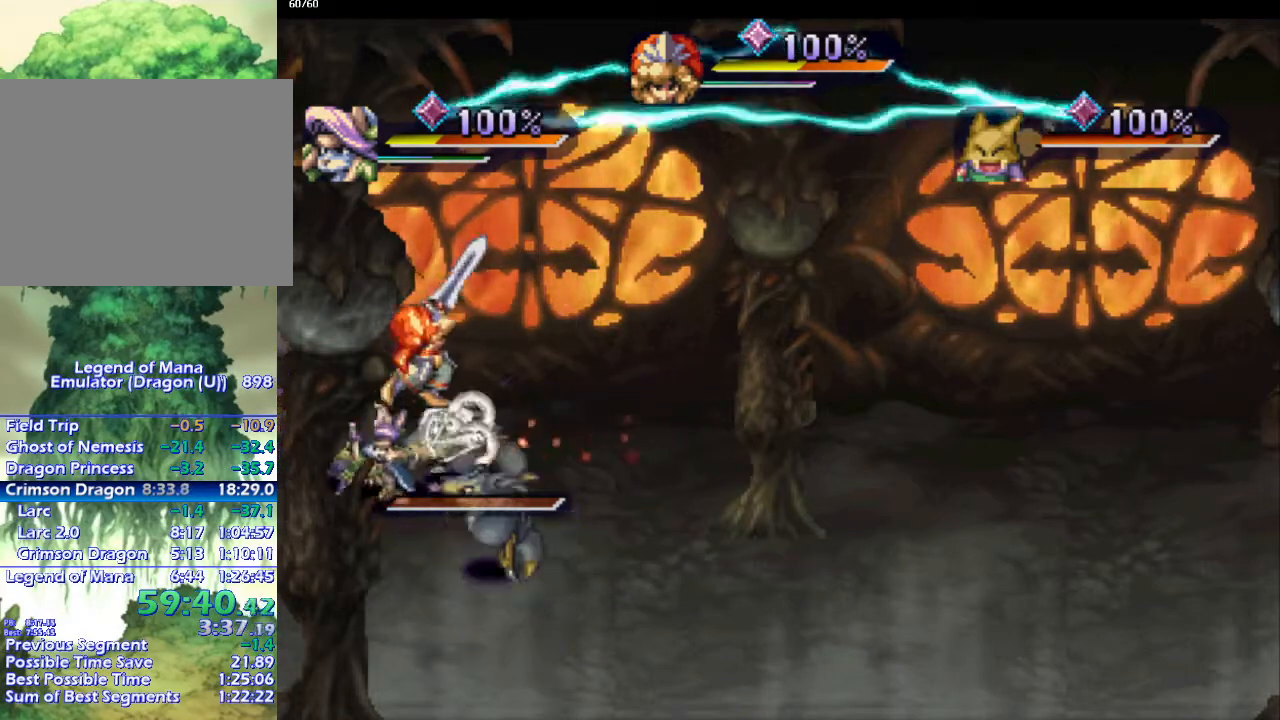
{"buttons": [], "left_stick": "left", "right_stick": "center", "events": [[17, "SQUARE", "down"], [83, "SQUARE", "up"], [383, "left_stick", "left"]]}